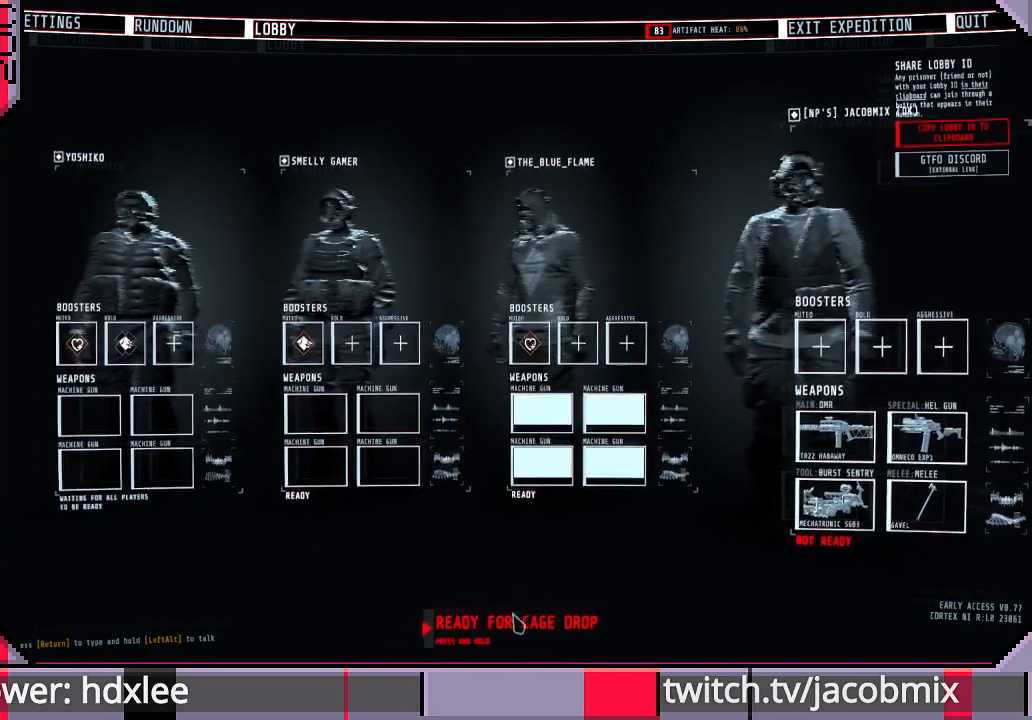
Gameplay with keyboard and mouse; each line is a JSON object with the keys and mouse buttons held at the frame after it. "events" lists presses ("down") and releases ("up") of "a", "c", "ctrl", "d", "e", "f", "q", "r", "s", "shift", "space", "t", "tab", "w", "x", "z", "mouse_left" and "mouse_mb4" between this image and that frame as [ms after this image, input, new state], when the widget could be followed in between. "mouse_left", "mouse_mb4" = the "left", "mb4" buttons of the "mouse" list. No other keys are recorded. Mouse movement is not recorded. Not read: mouse_wheel.
{"keys": [], "mouse": ["left"], "events": [[300, "mouse_left", "down"]]}
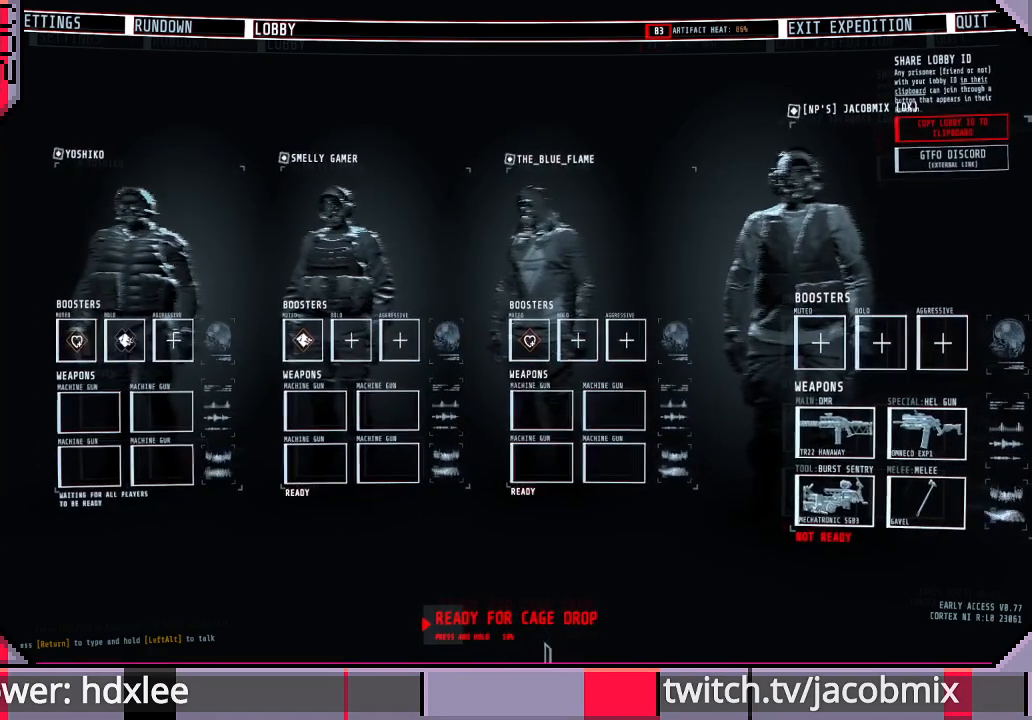
{"keys": [], "mouse": ["left"], "events": []}
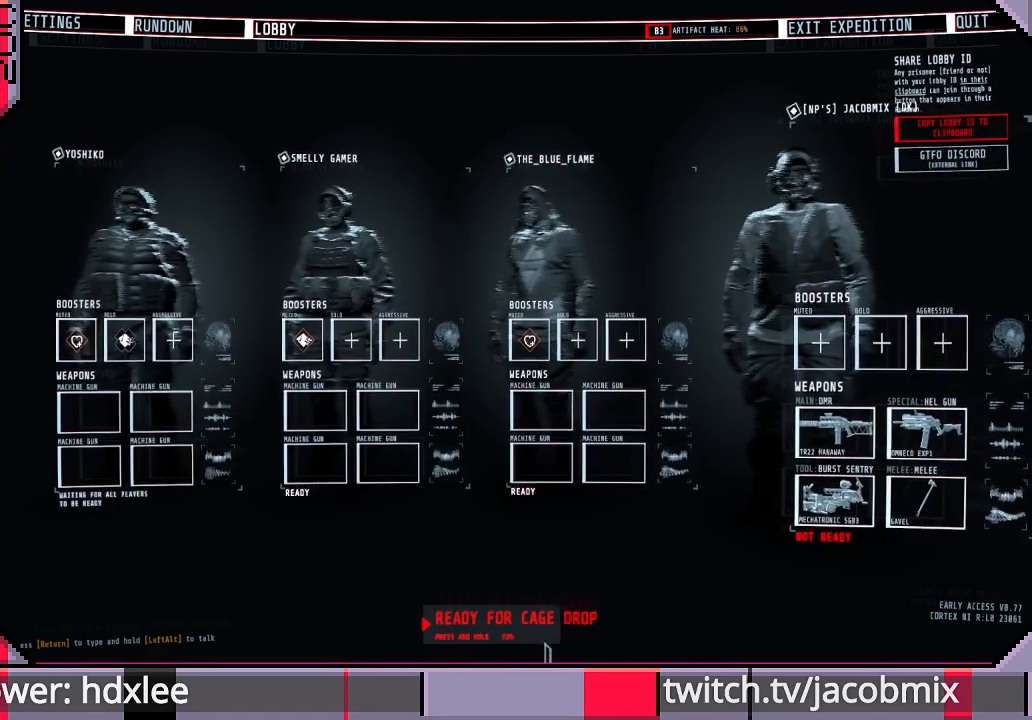
{"keys": [], "mouse": ["left"], "events": []}
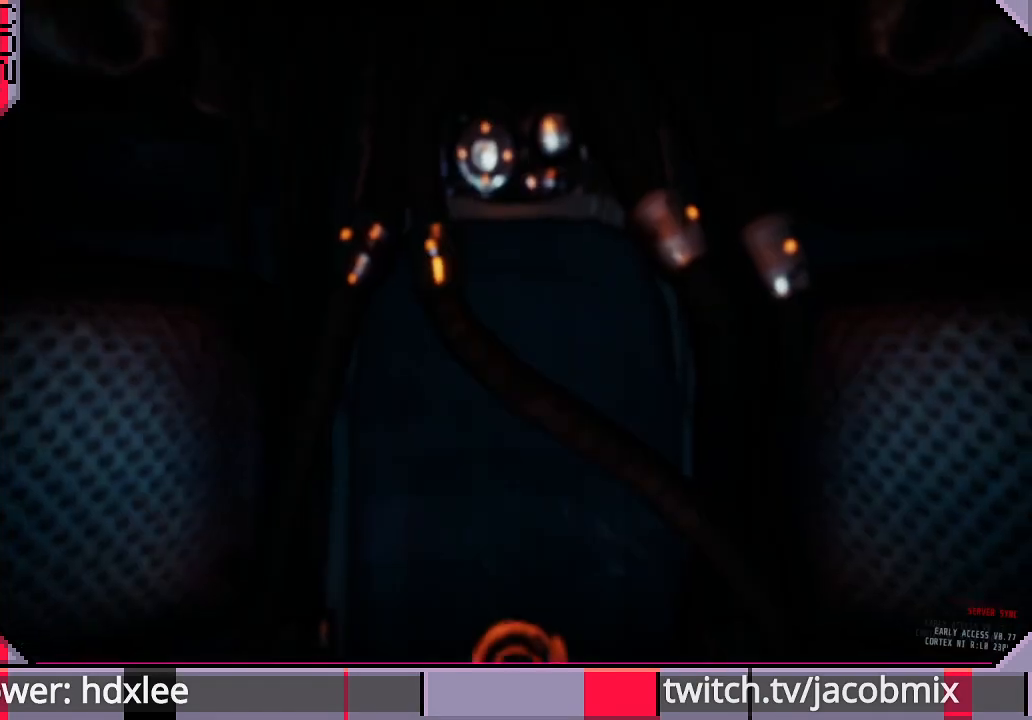
{"keys": [], "mouse": ["left"], "events": [[133, "mouse_left", "up"], [333, "mouse_left", "down"]]}
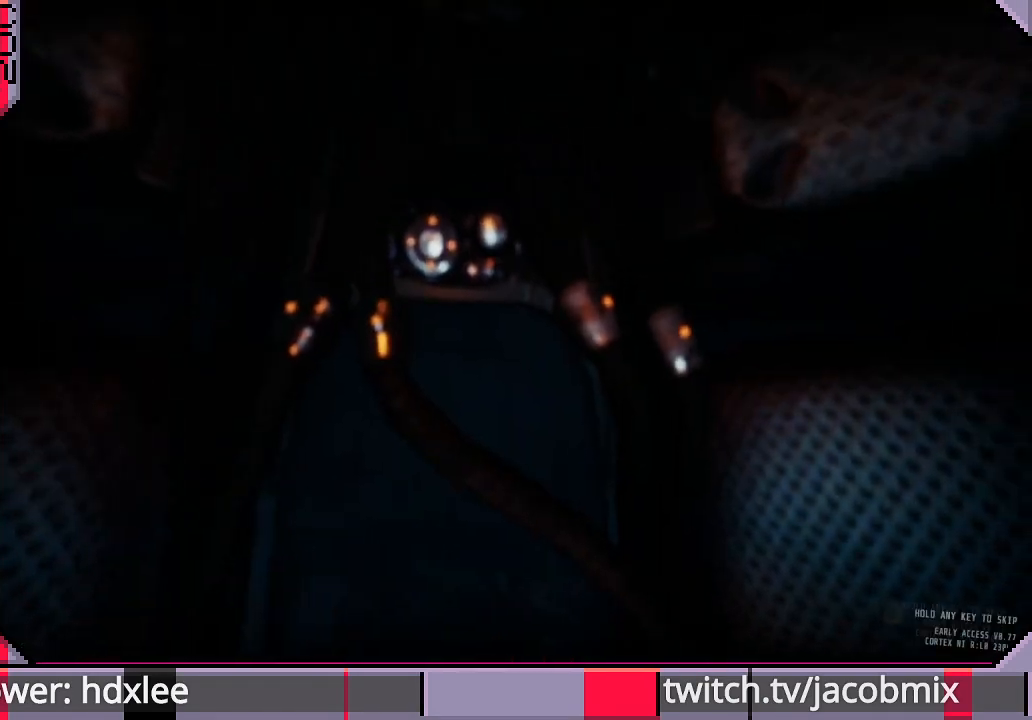
{"keys": [], "mouse": ["left"], "events": []}
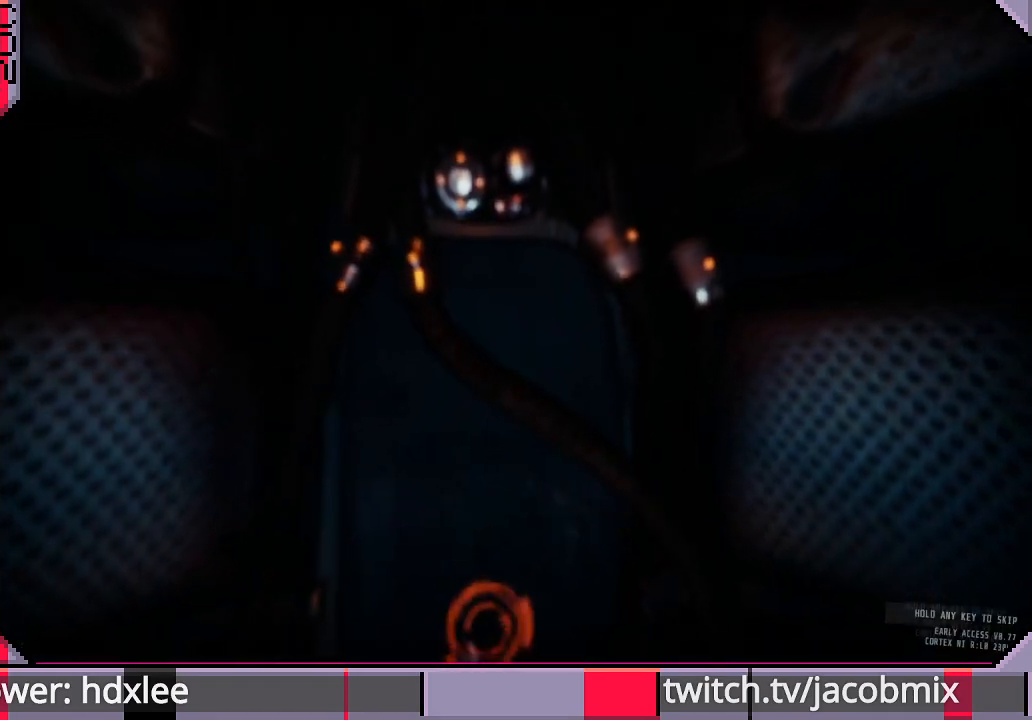
{"keys": [], "mouse": ["left"], "events": []}
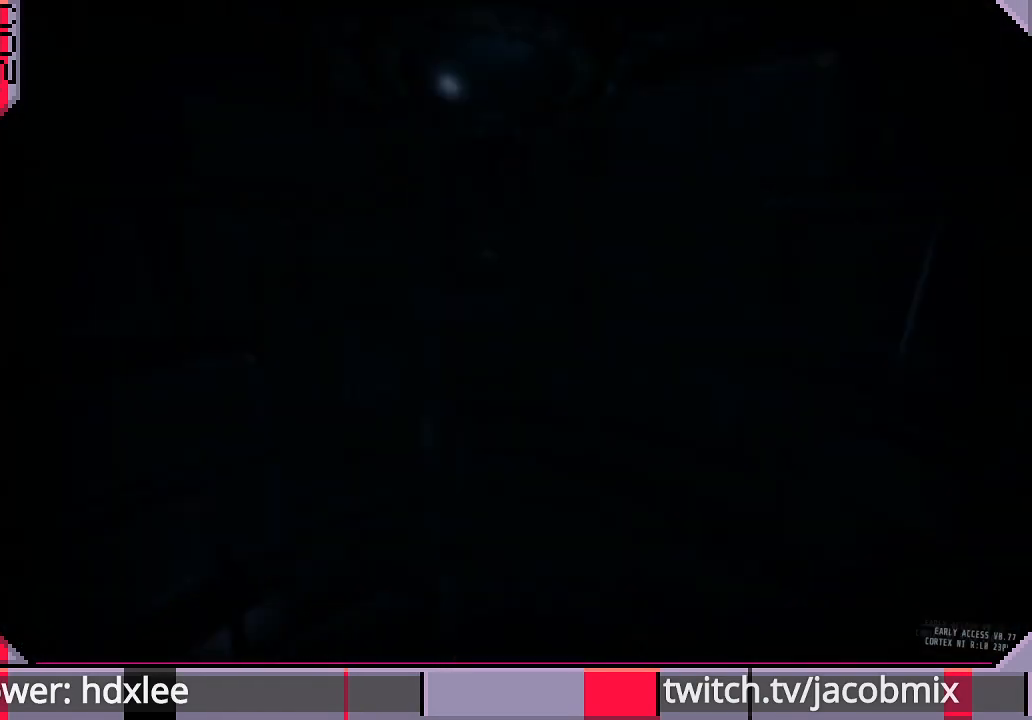
{"keys": [], "mouse": ["left"], "events": [[300, "mouse_left", "up"], [500, "mouse_left", "down"]]}
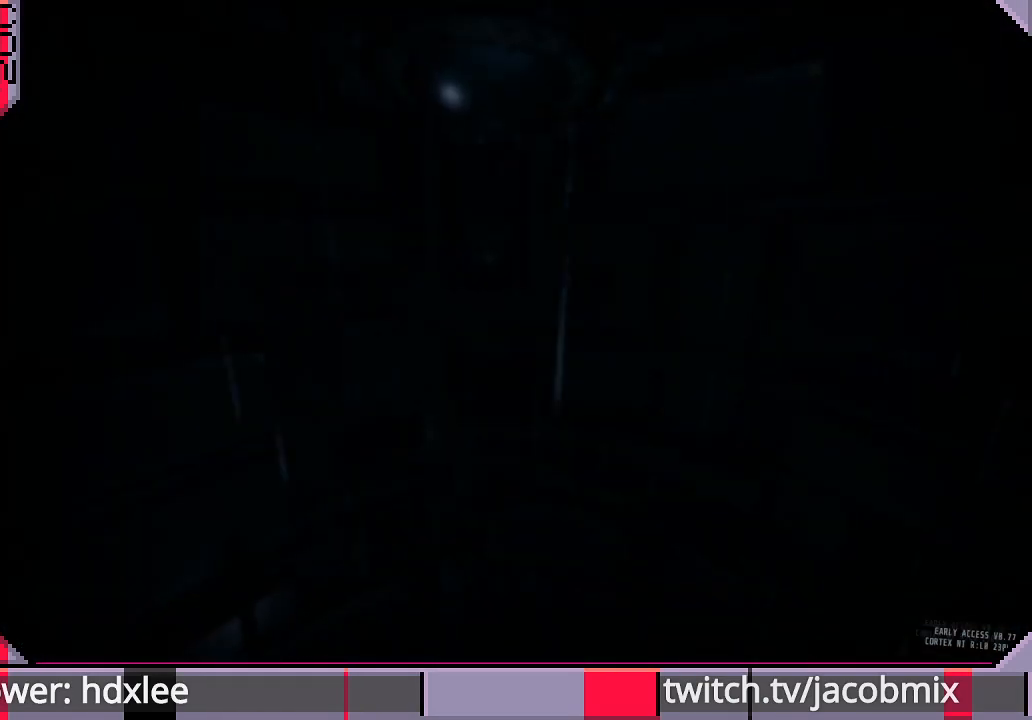
{"keys": [], "mouse": [], "events": [[133, "mouse_left", "up"]]}